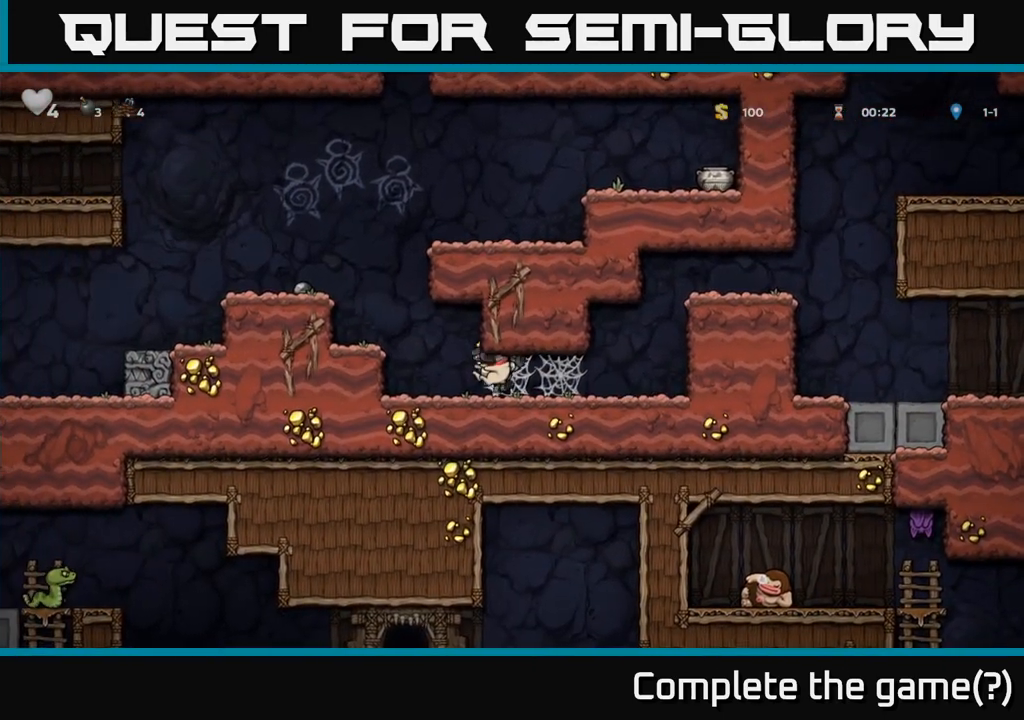
Gameplay with a controller (Xbox layout); each line is a JSON object with the inputs held at the frame after it (dt_ms = milliseconds from this image to that frame). "events" lists button and stick changes between this image and that frame as [ms after this image, input, new state], when the widget could be followed in between. Not read: L3 R3 right_stick.
{"dt_ms": 500, "buttons": [], "left_stick": "left", "events": [[233, "A", "down"], [383, "A", "up"]]}
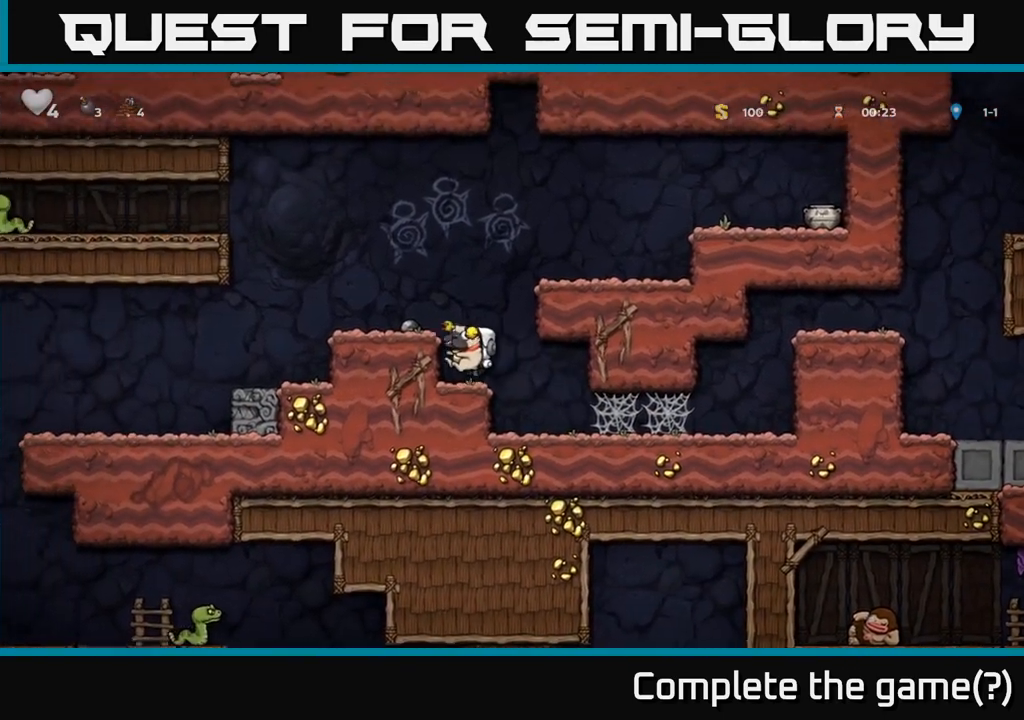
{"dt_ms": 500, "buttons": [], "left_stick": "down", "events": [[50, "A", "down"], [167, "A", "up"], [400, "left_stick", "center"], [483, "left_stick", "down"]]}
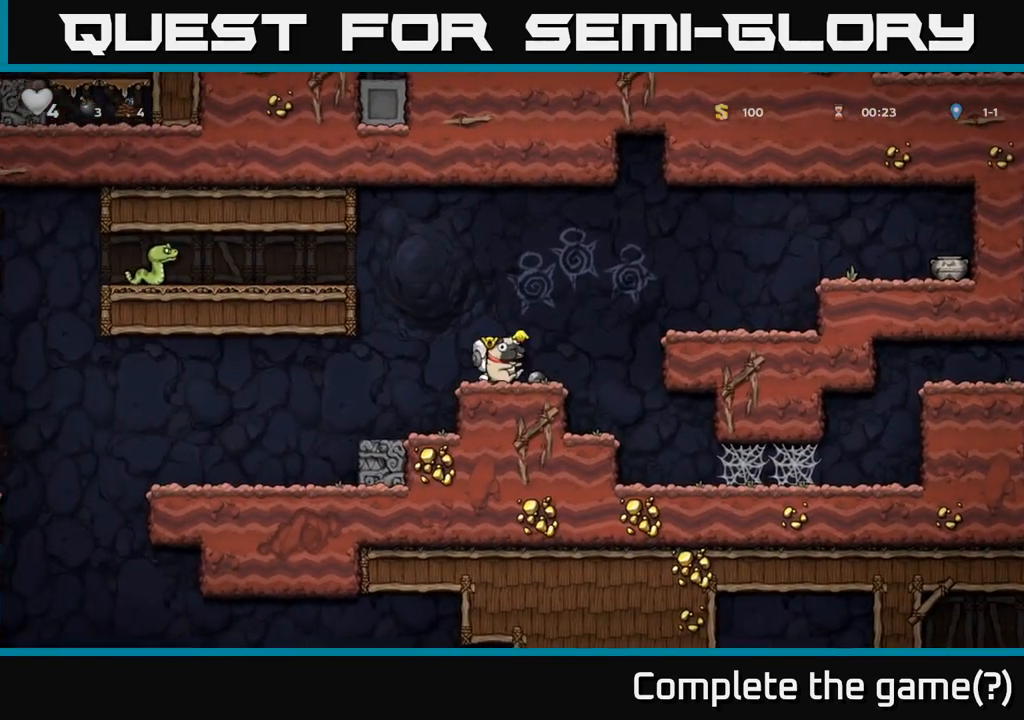
{"dt_ms": 500, "buttons": [], "left_stick": "down-left"}
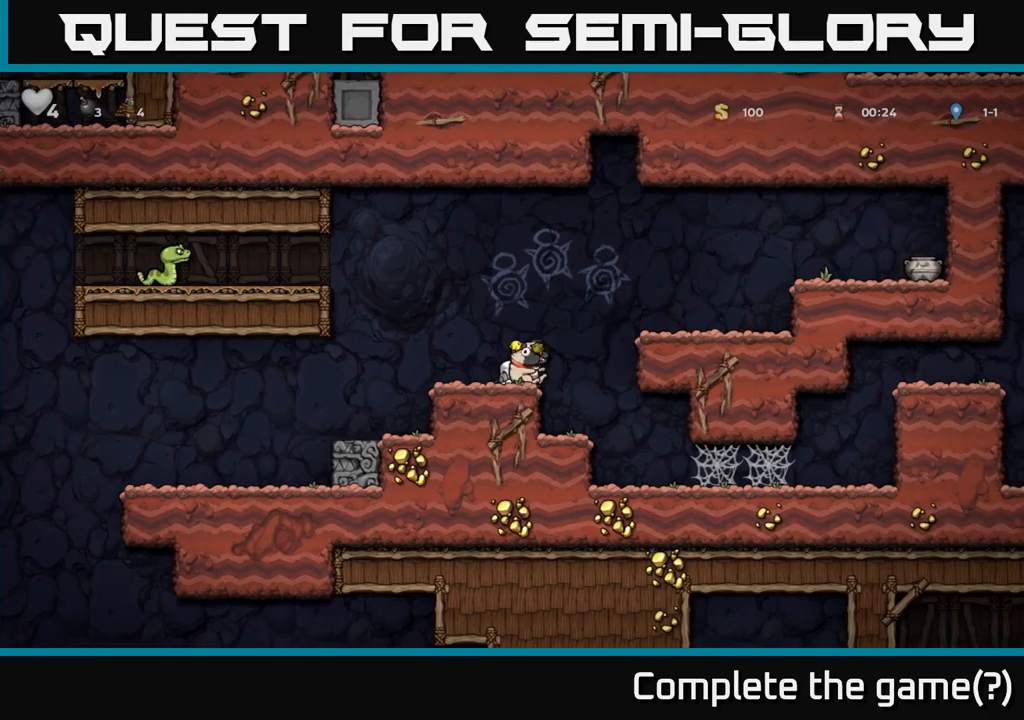
{"dt_ms": 500, "buttons": [], "left_stick": "down", "events": [[67, "left_stick", "left"], [217, "left_stick", "center"], [383, "left_stick", "left"], [467, "left_stick", "down"]]}
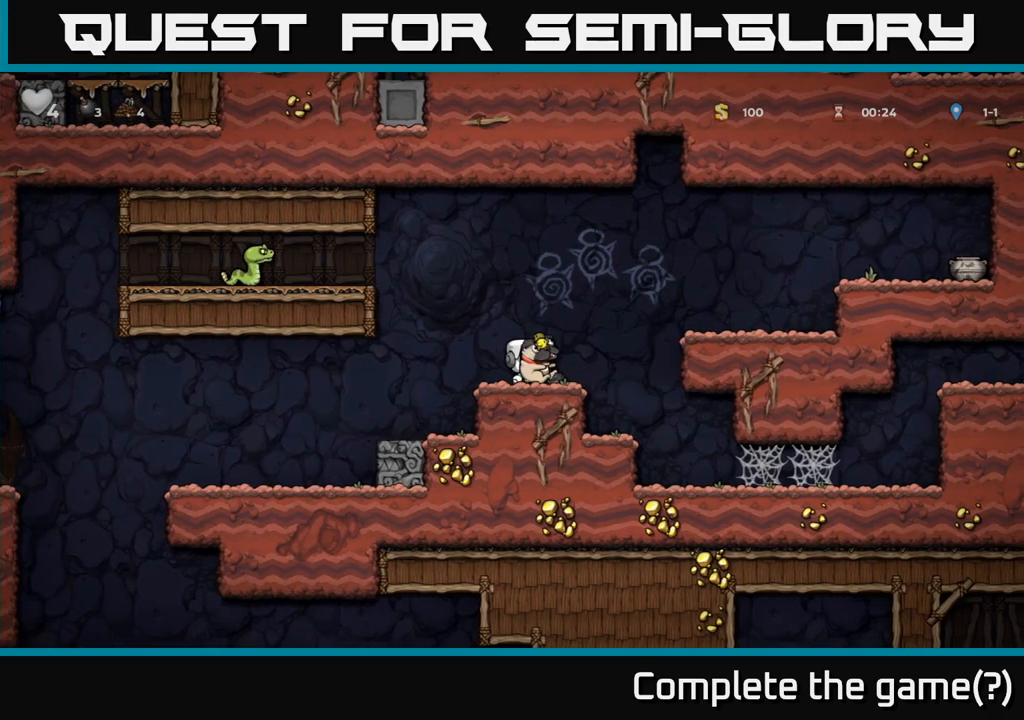
{"dt_ms": 1000, "buttons": [], "left_stick": "down-left"}
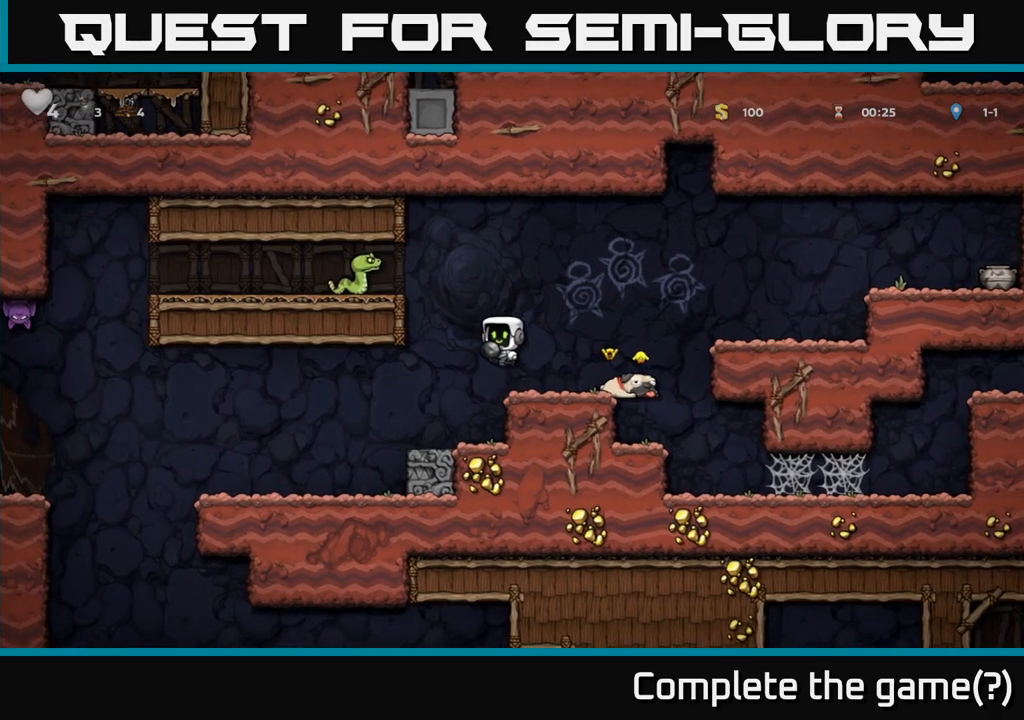
{"dt_ms": 500, "buttons": [], "left_stick": "down-left", "events": [[50, "X", "down"], [117, "X", "up"], [183, "left_stick", "center"], [250, "left_stick", "right"], [467, "left_stick", "down-left"]]}
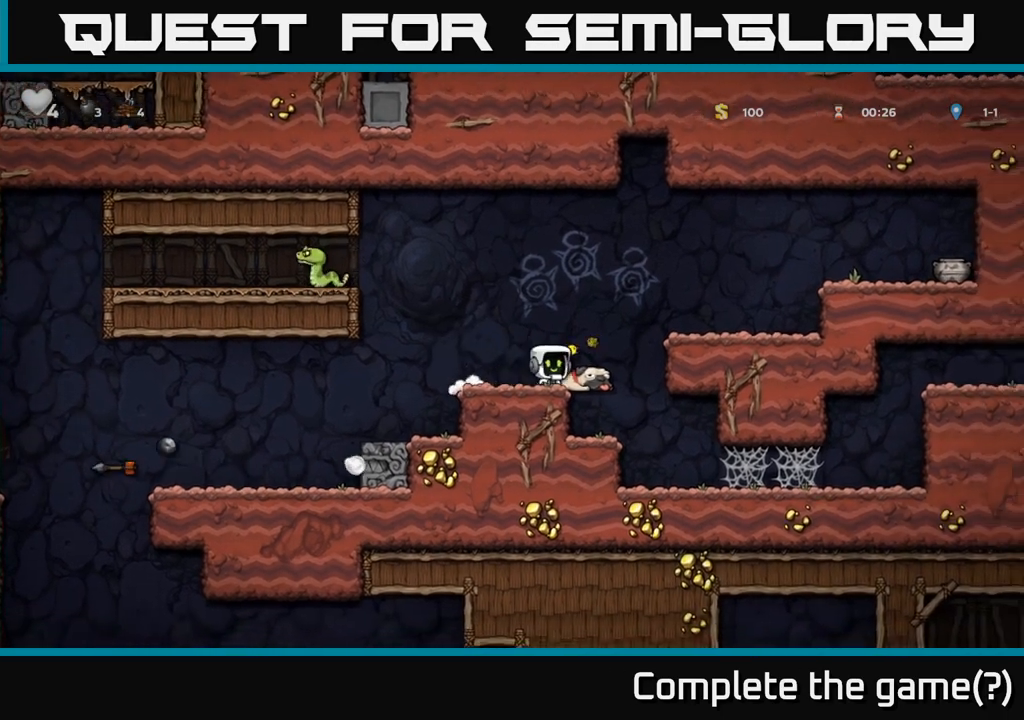
{"dt_ms": 500, "buttons": [], "left_stick": "right", "events": [[67, "X", "down"], [183, "X", "up"], [200, "left_stick", "center"], [367, "A", "down"], [400, "left_stick", "right"], [483, "A", "up"]]}
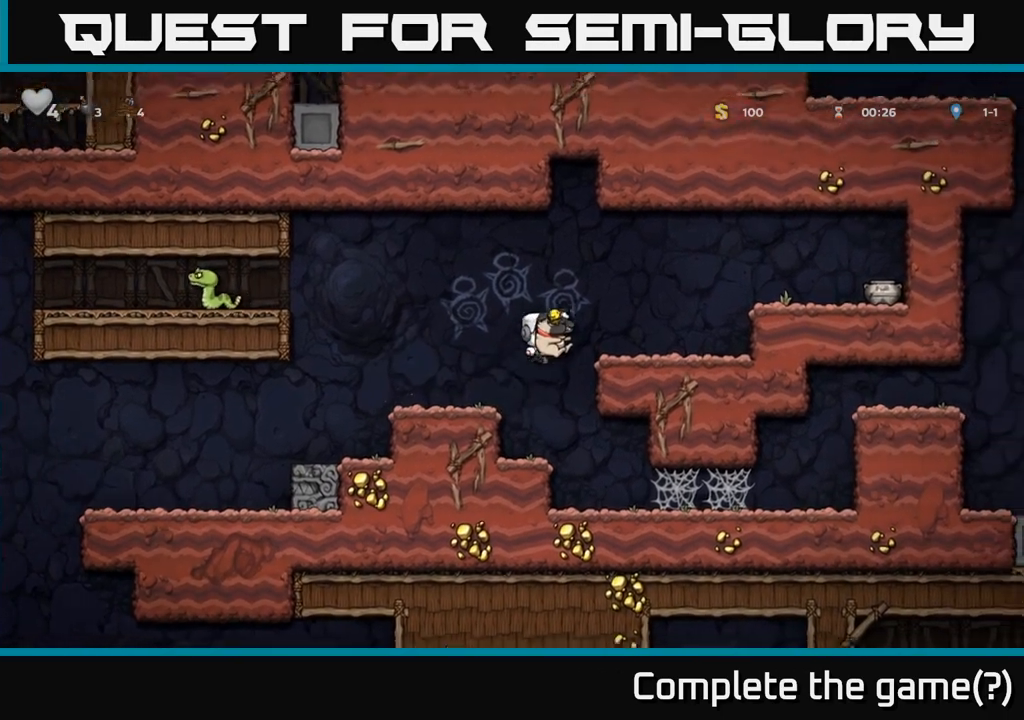
{"dt_ms": 500, "buttons": [], "left_stick": "center", "events": [[250, "left_stick", "center"], [267, "A", "down"], [400, "A", "up"]]}
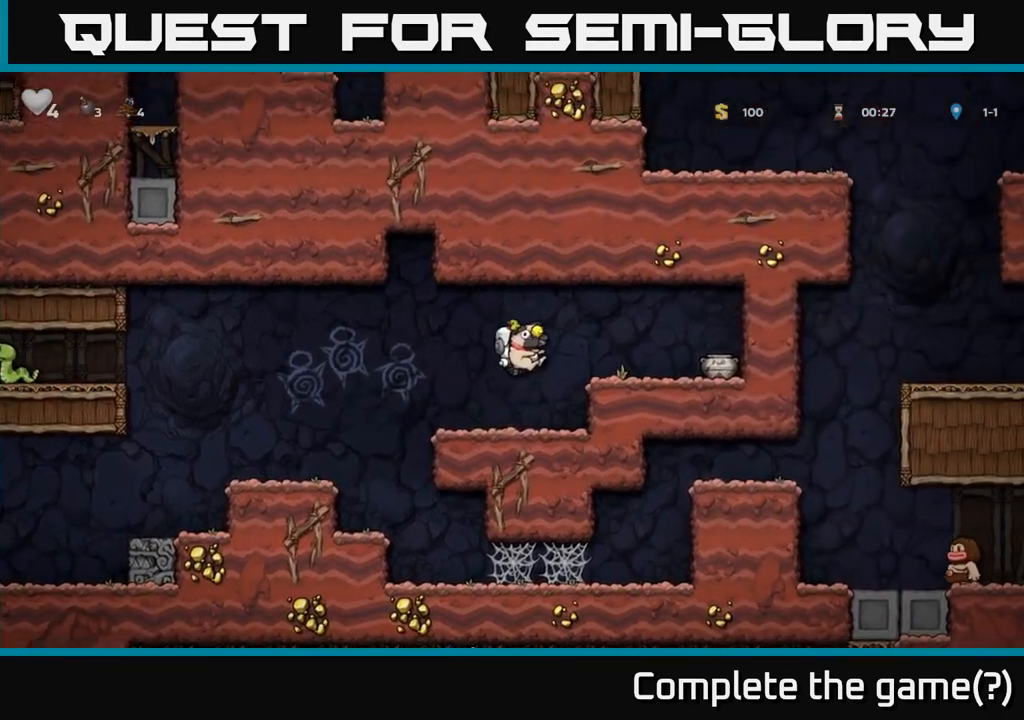
{"dt_ms": 500, "buttons": ["A"], "left_stick": "right", "events": [[33, "X", "down"], [100, "X", "up"], [383, "A", "down"], [383, "left_stick", "right"]]}
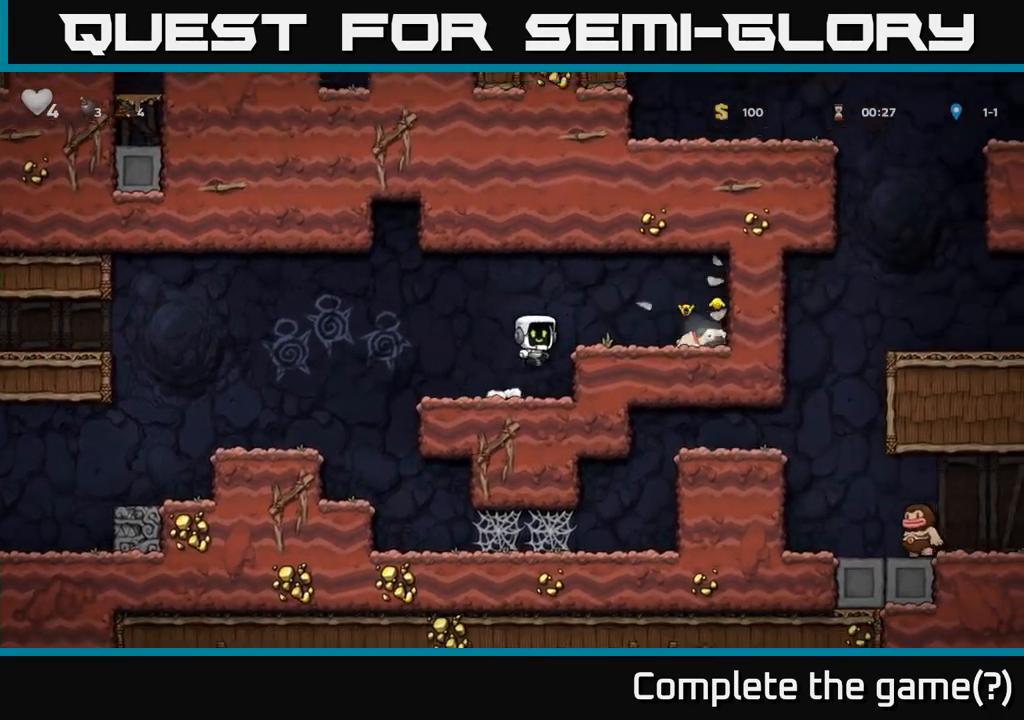
{"dt_ms": 500, "buttons": [], "left_stick": "left", "events": [[17, "A", "up"], [333, "left_stick", "down"], [417, "X", "down"], [450, "left_stick", "left"], [483, "X", "up"]]}
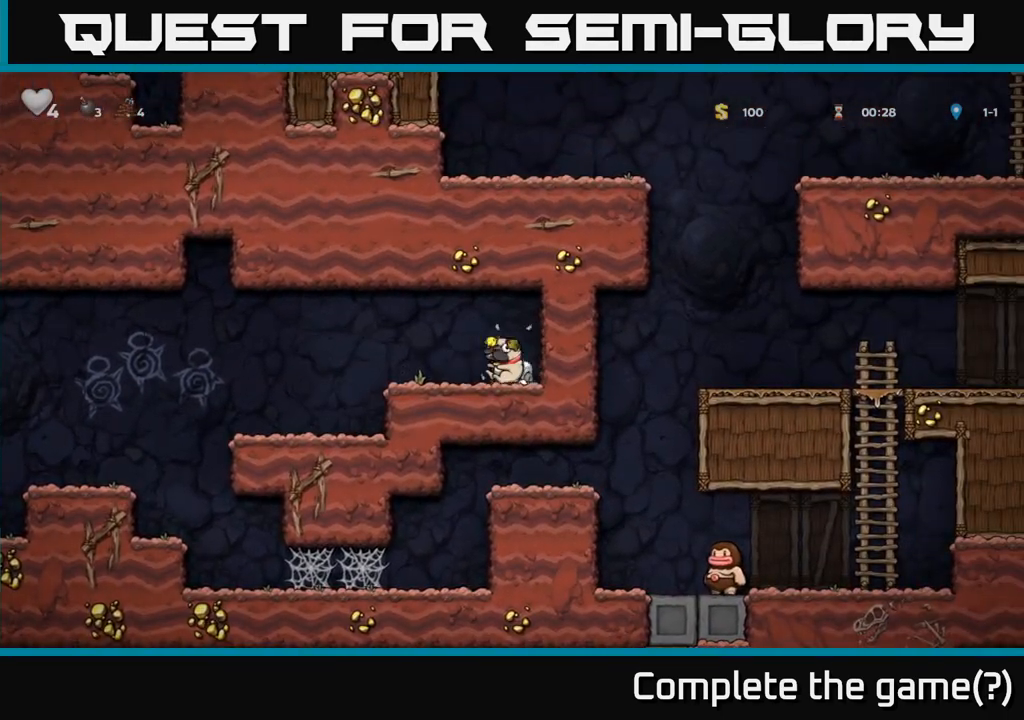
{"dt_ms": 500, "buttons": [], "left_stick": "left", "events": []}
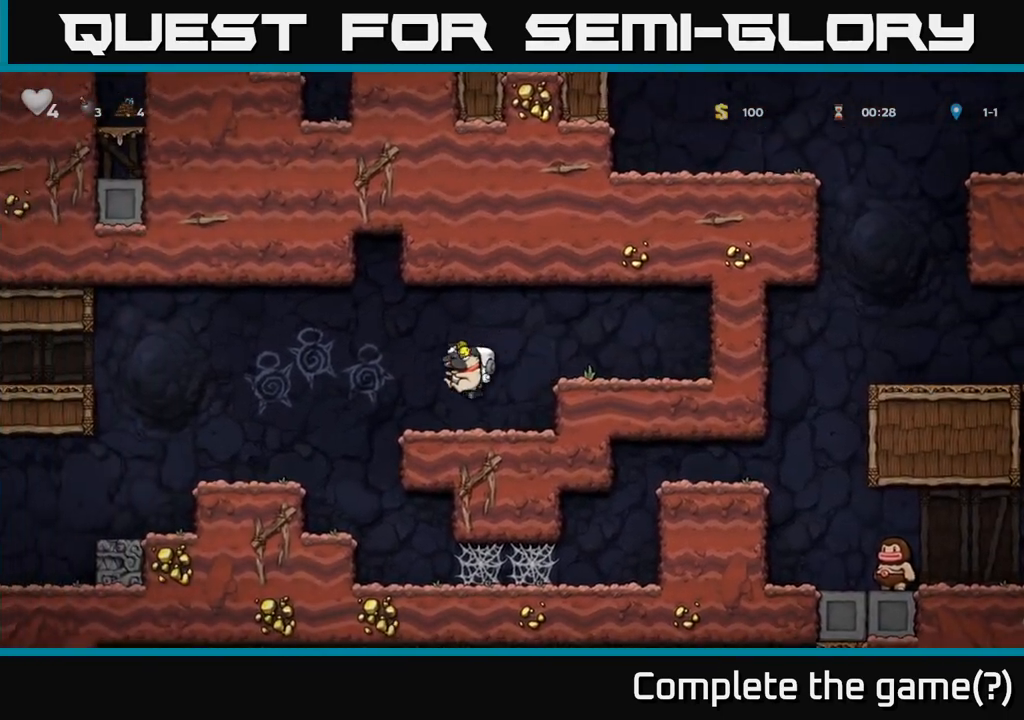
{"dt_ms": 500, "buttons": [], "left_stick": "left"}
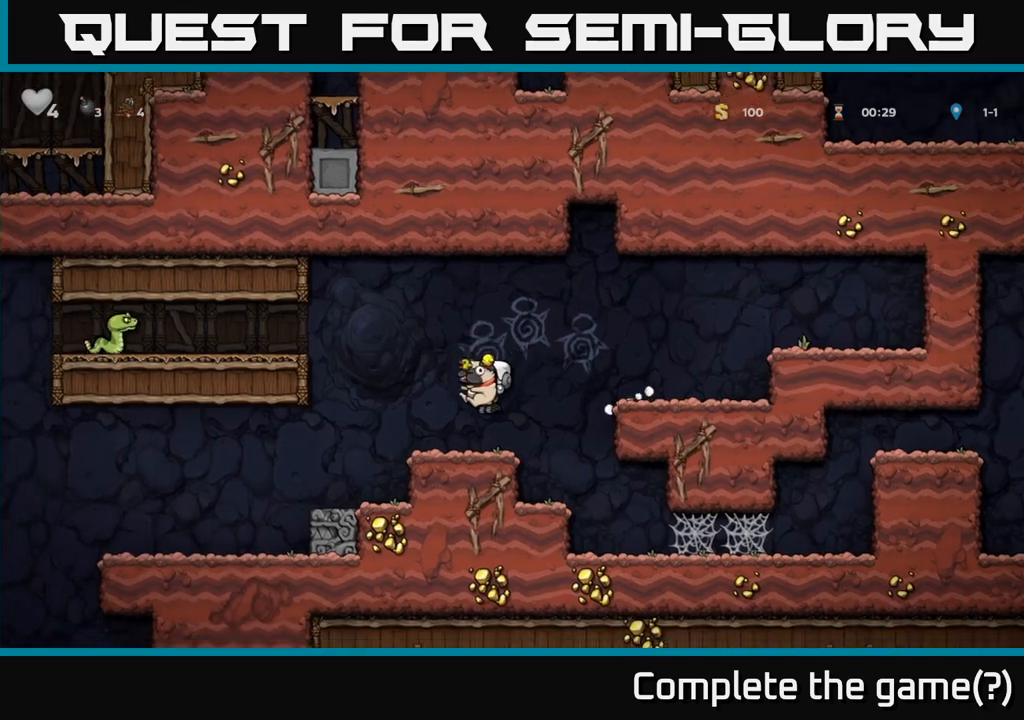
{"dt_ms": 500, "buttons": [], "left_stick": "left", "events": [[117, "A", "down"], [333, "A", "up"]]}
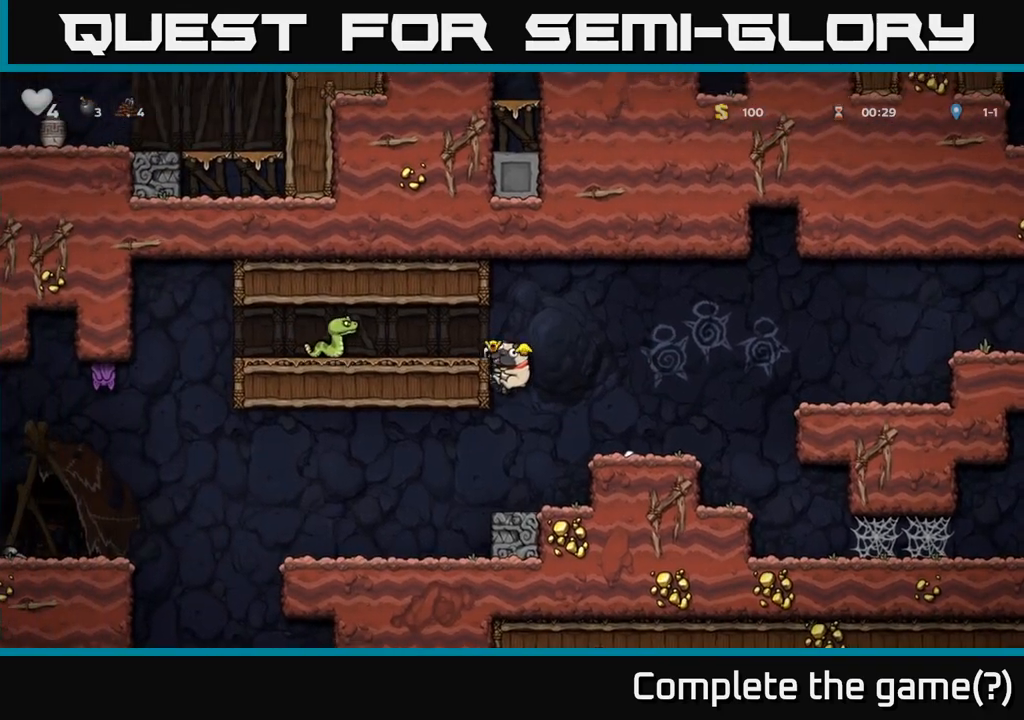
{"dt_ms": 500, "buttons": [], "left_stick": "center", "events": [[317, "left_stick", "center"], [333, "X", "down"], [433, "X", "up"]]}
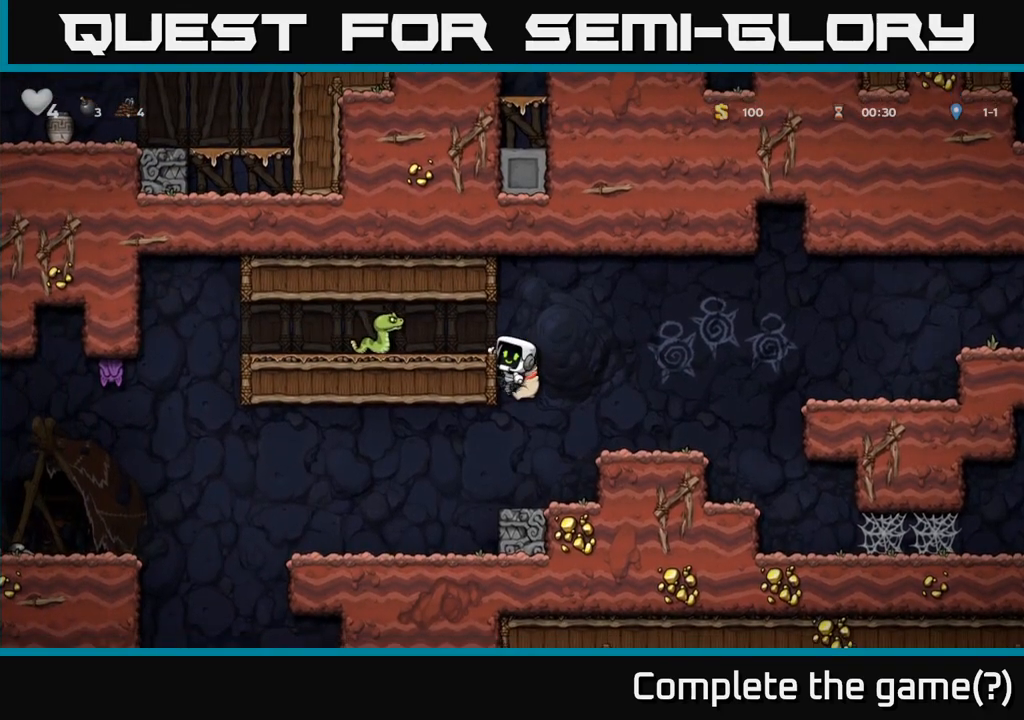
{"dt_ms": 500, "buttons": ["X"], "left_stick": "left", "events": [[350, "A", "down"], [417, "left_stick", "left"], [450, "A", "up"], [483, "X", "down"]]}
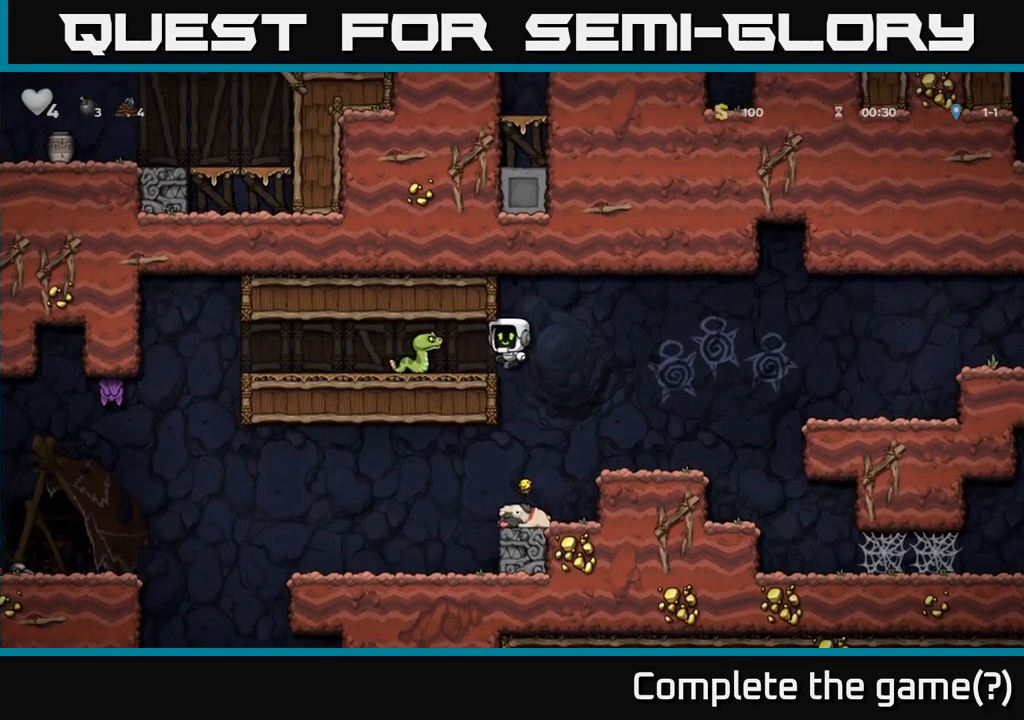
{"dt_ms": 500, "buttons": [], "left_stick": "center", "events": [[17, "left_stick", "center"], [67, "X", "up"]]}
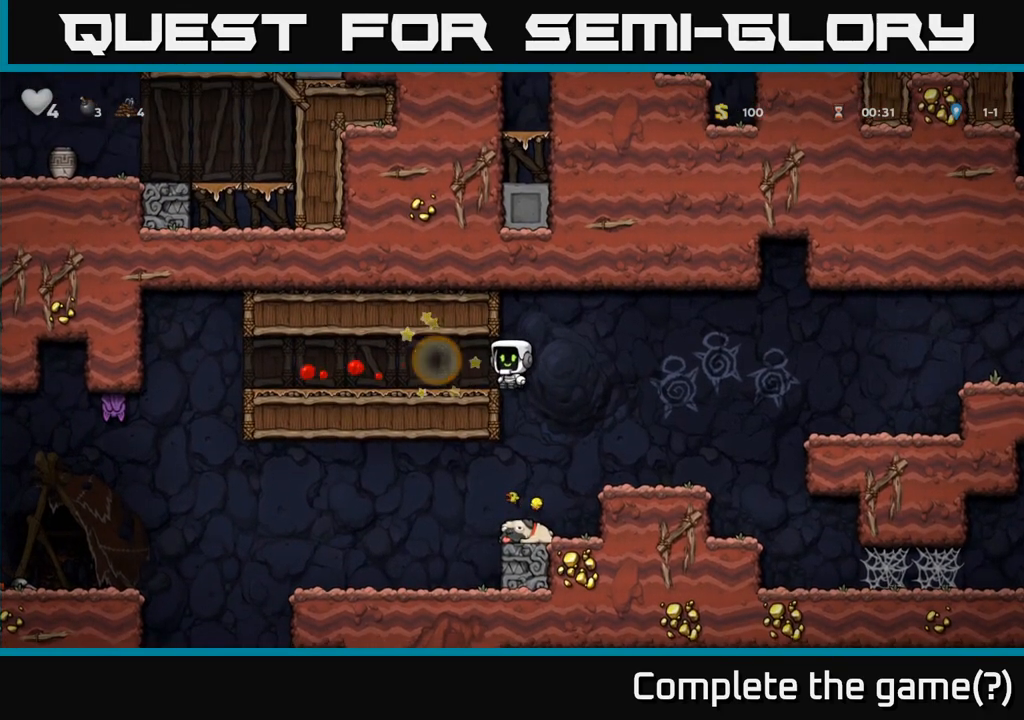
{"dt_ms": 500, "buttons": [], "left_stick": "left", "events": [[83, "left_stick", "left"]]}
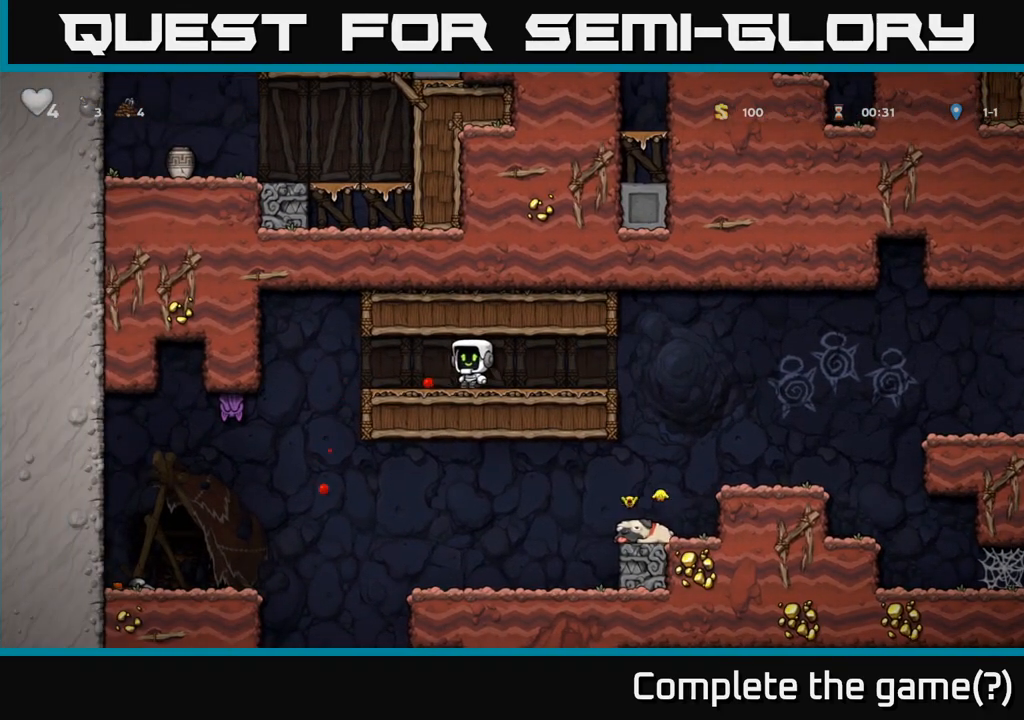
{"dt_ms": 500, "buttons": [], "left_stick": "left", "events": [[133, "A", "down"], [233, "A", "up"], [250, "X", "down"], [317, "X", "up"]]}
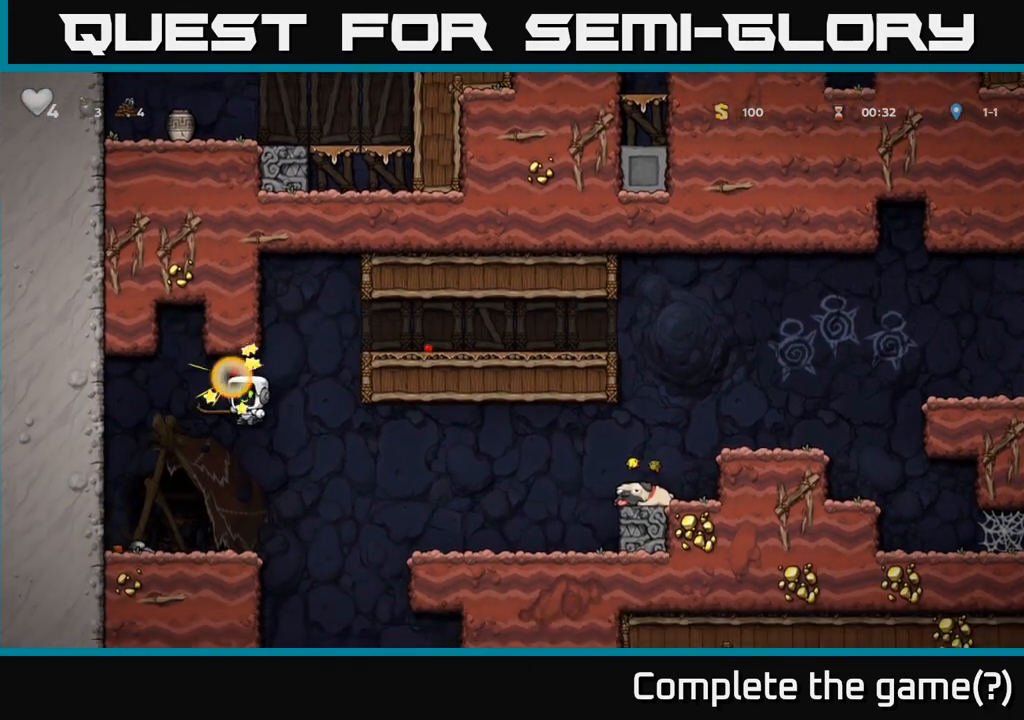
{"dt_ms": 500, "buttons": [], "left_stick": "down-left", "events": [[283, "left_stick", "center"], [400, "X", "down"], [483, "X", "up"], [483, "left_stick", "down-left"]]}
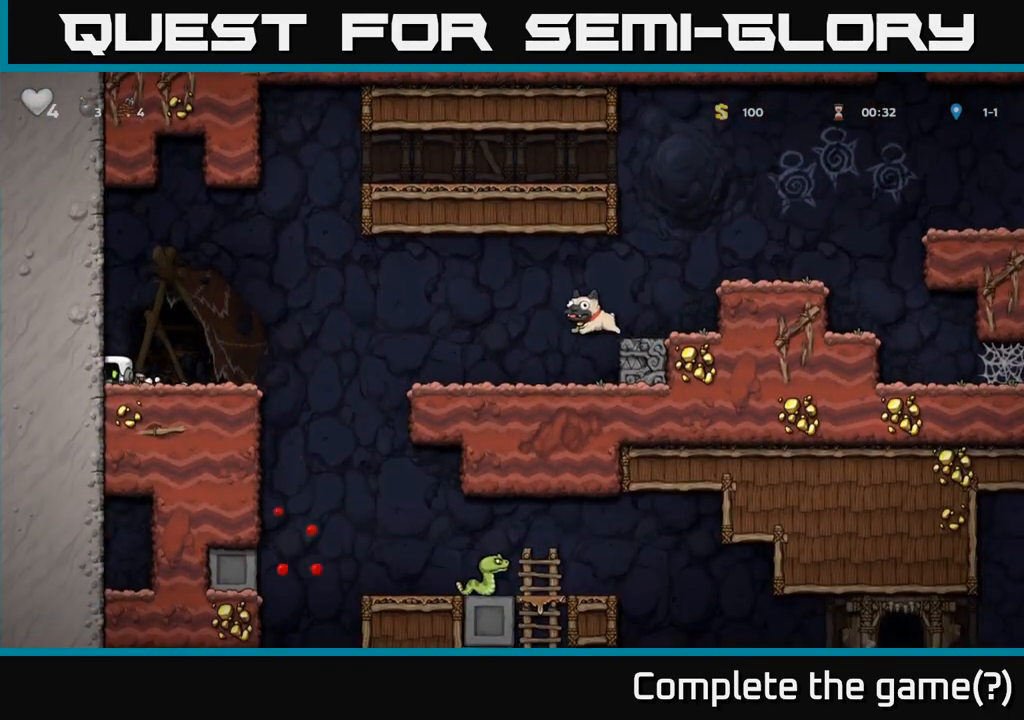
{"dt_ms": 500, "buttons": [], "left_stick": "down-left", "events": [[33, "left_stick", "right"], [200, "left_stick", "center"], [217, "A", "down"], [267, "left_stick", "left"], [333, "A", "up"], [400, "left_stick", "down-left"], [417, "X", "down"], [467, "X", "up"]]}
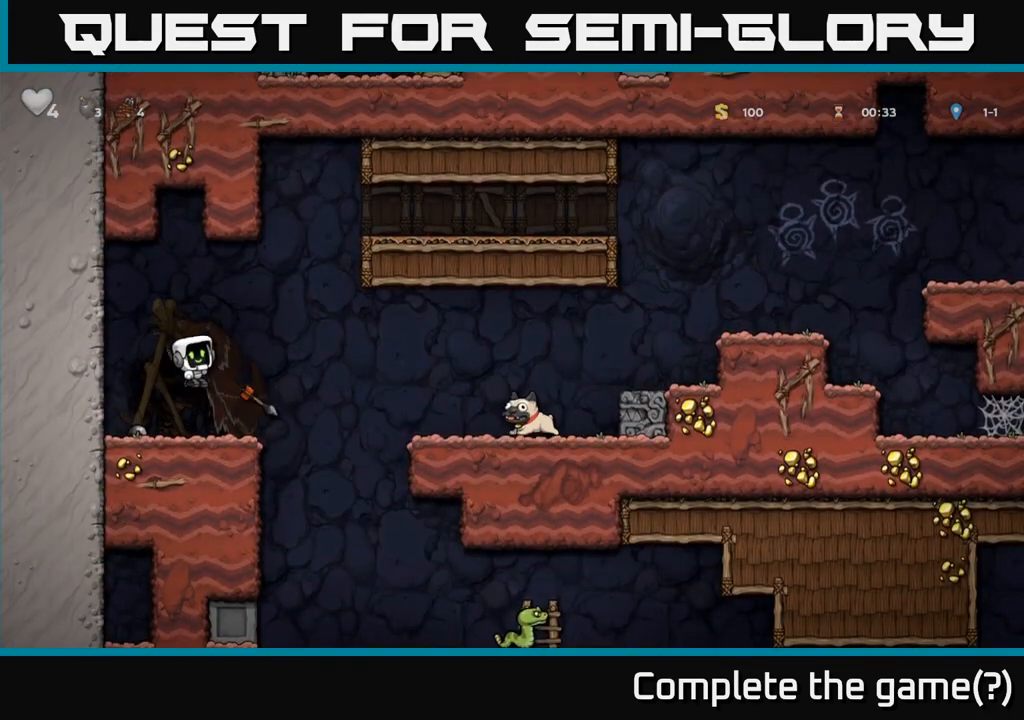
{"dt_ms": 500, "buttons": [], "left_stick": "center", "events": [[67, "left_stick", "center"]]}
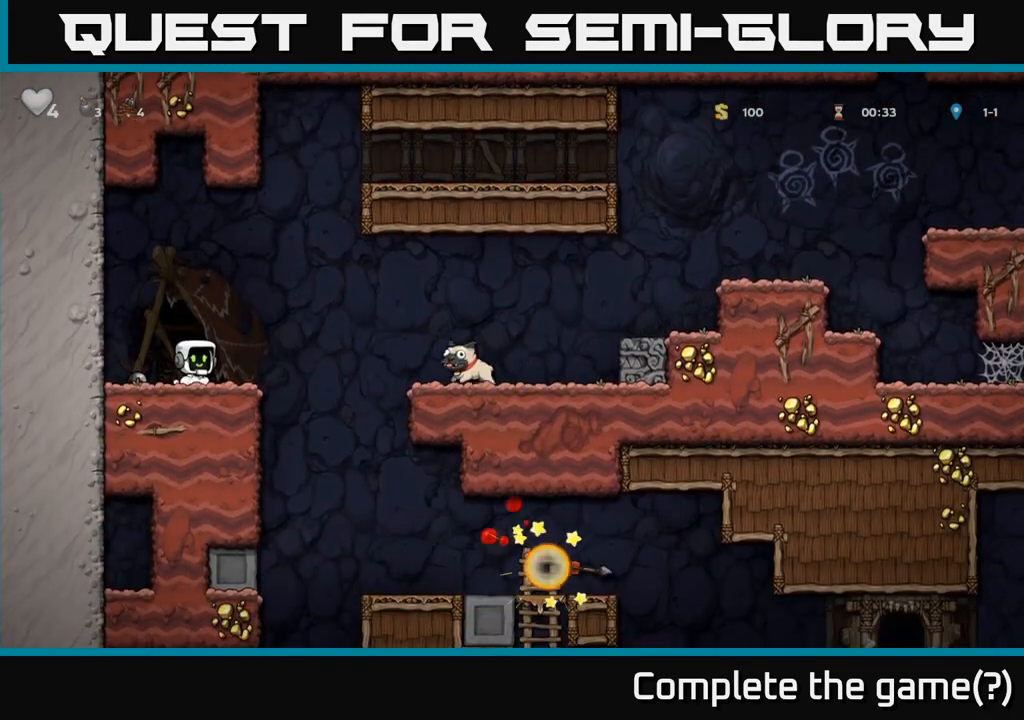
{"dt_ms": 500, "buttons": [], "left_stick": "left", "events": [[83, "left_stick", "right"], [117, "A", "down"], [317, "A", "up"], [467, "left_stick", "left"]]}
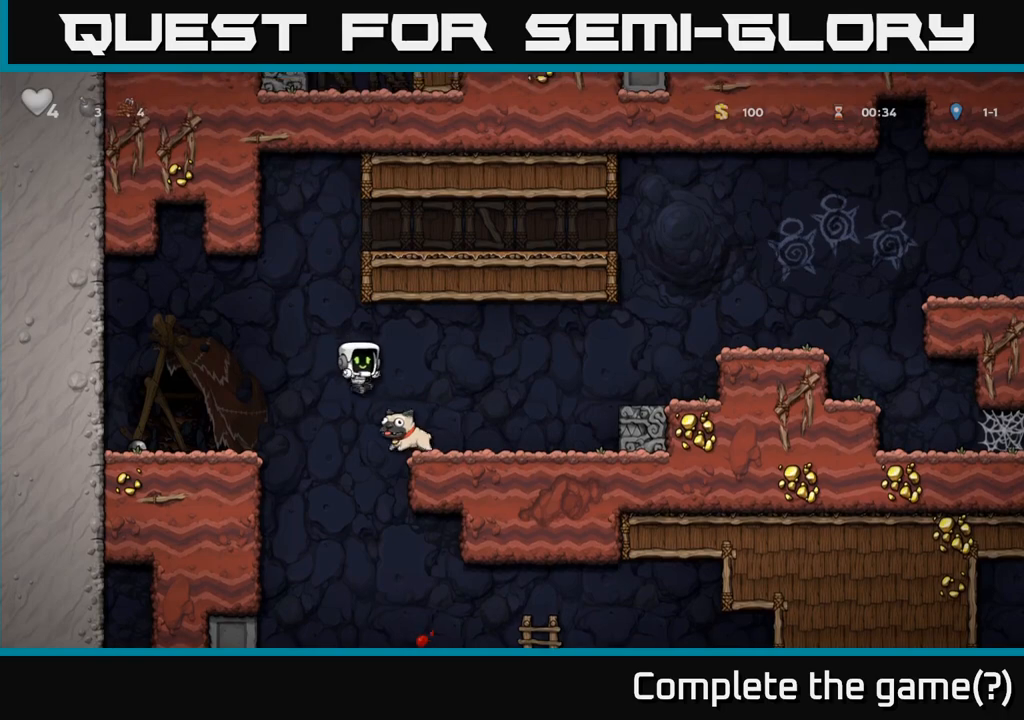
{"dt_ms": 500, "buttons": [], "left_stick": "center", "events": [[150, "left_stick", "right"], [233, "left_stick", "center"]]}
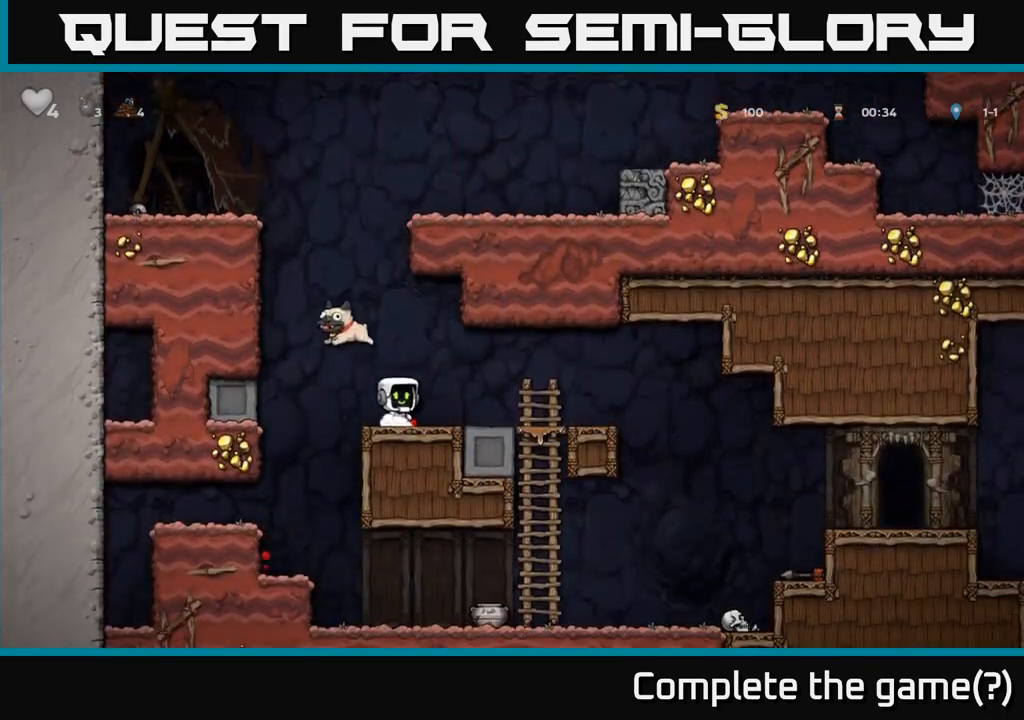
{"dt_ms": 500, "buttons": [], "left_stick": "left", "events": [[350, "left_stick", "left"]]}
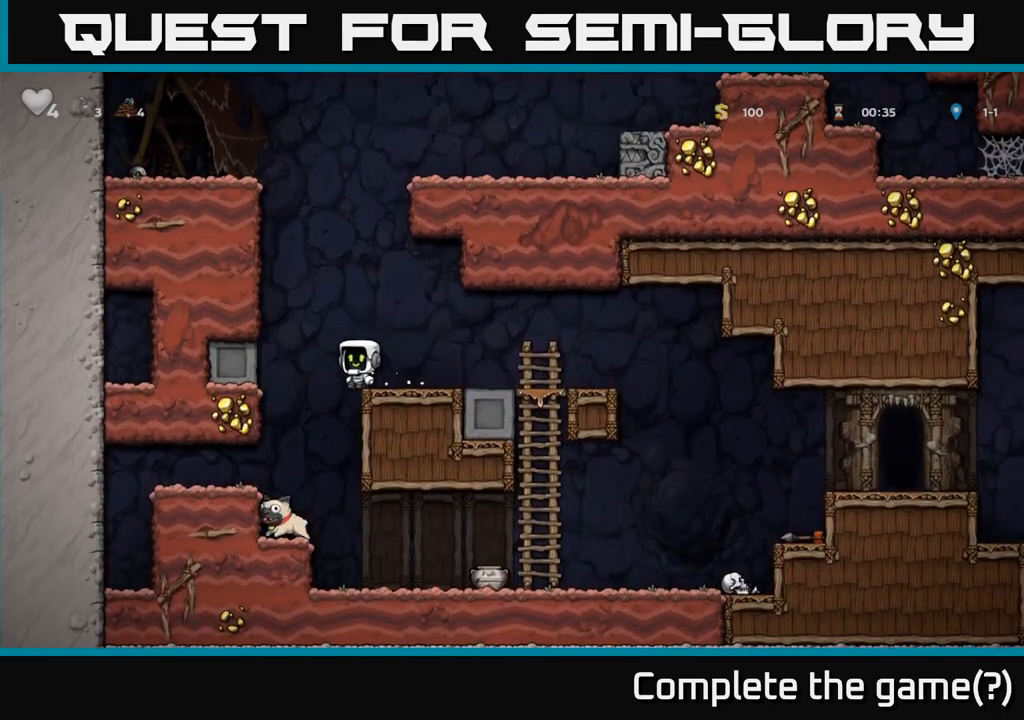
{"dt_ms": 500, "buttons": [], "left_stick": "center", "events": [[67, "left_stick", "center"], [150, "left_stick", "right"], [233, "left_stick", "center"]]}
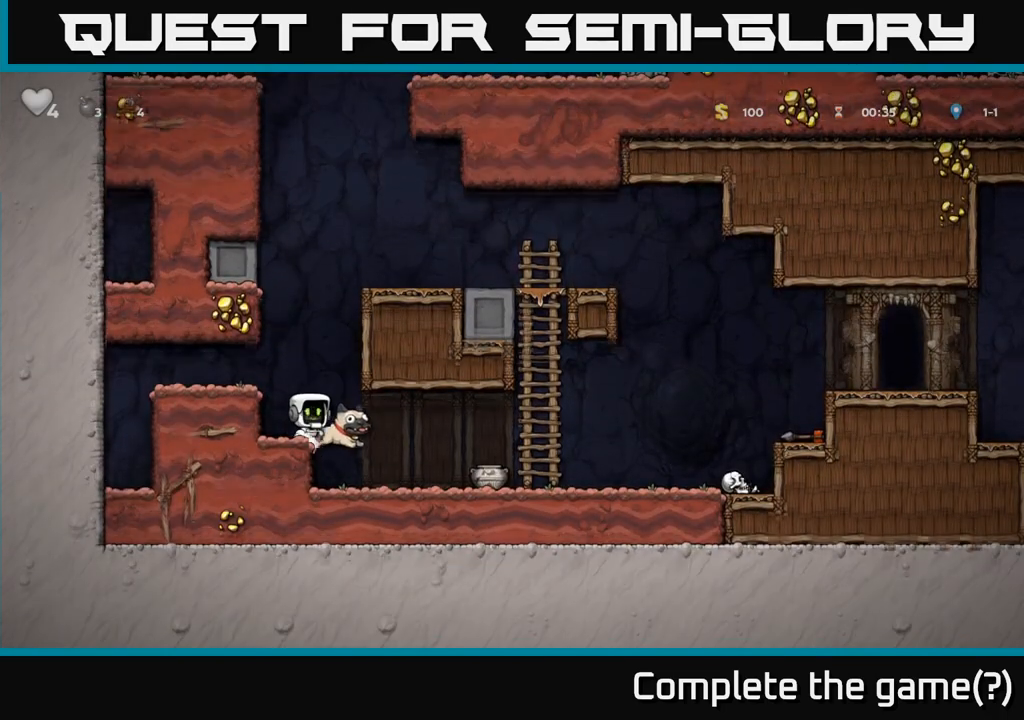
{"dt_ms": 500, "buttons": [], "left_stick": "down-left", "events": [[83, "left_stick", "right"], [283, "left_stick", "center"], [400, "left_stick", "down-left"]]}
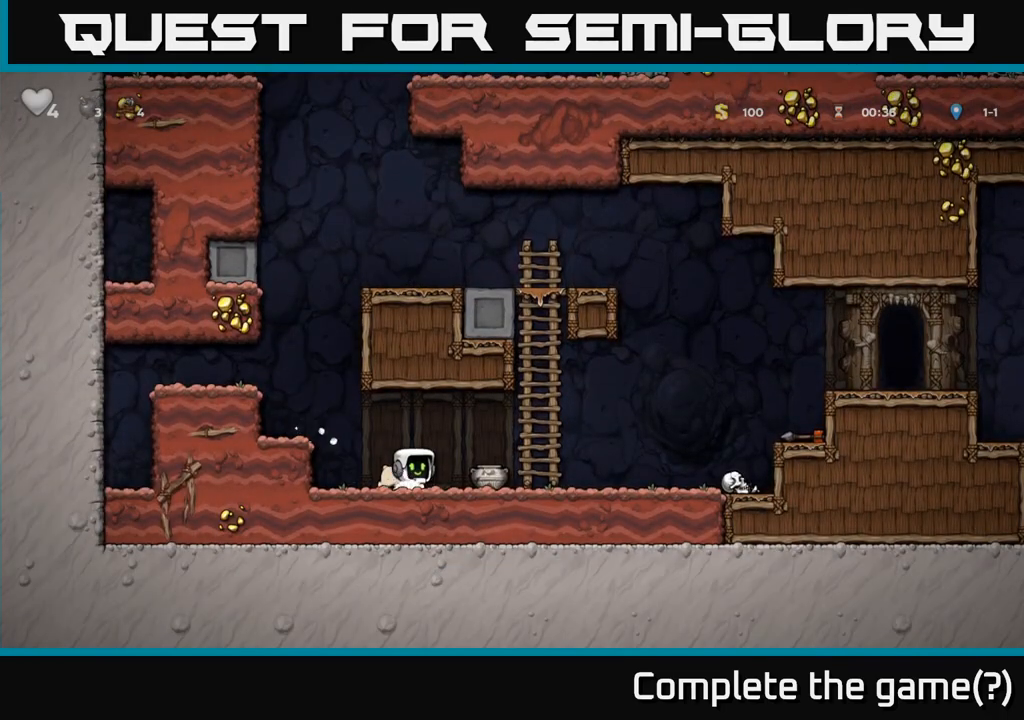
{"dt_ms": 500, "buttons": [], "left_stick": "right", "events": [[33, "X", "down"], [100, "X", "up"], [117, "left_stick", "right"]]}
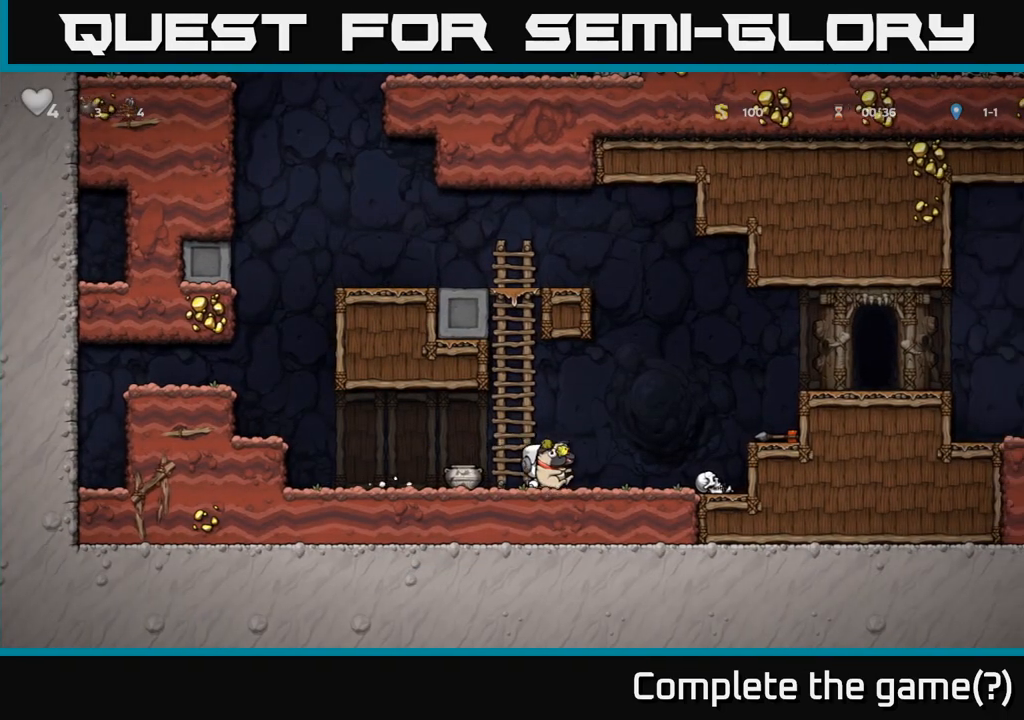
{"dt_ms": 500, "buttons": [], "left_stick": "right", "events": [[150, "A", "down"], [367, "A", "up"]]}
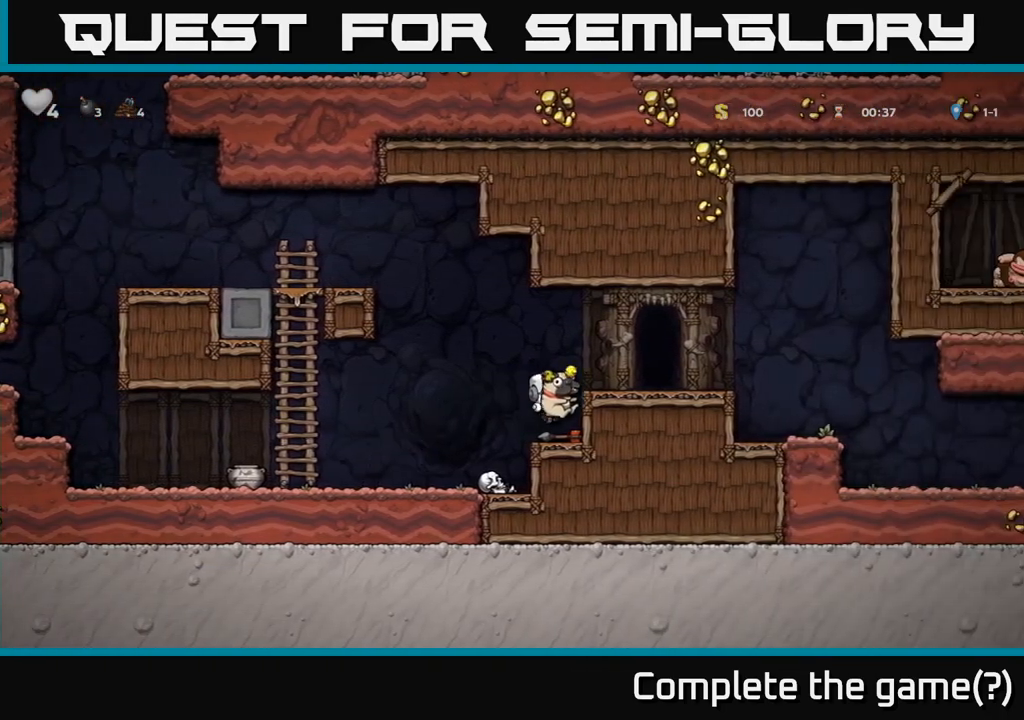
{"dt_ms": 500, "buttons": [], "left_stick": "left", "events": [[67, "A", "down"], [250, "A", "up"], [450, "left_stick", "left"]]}
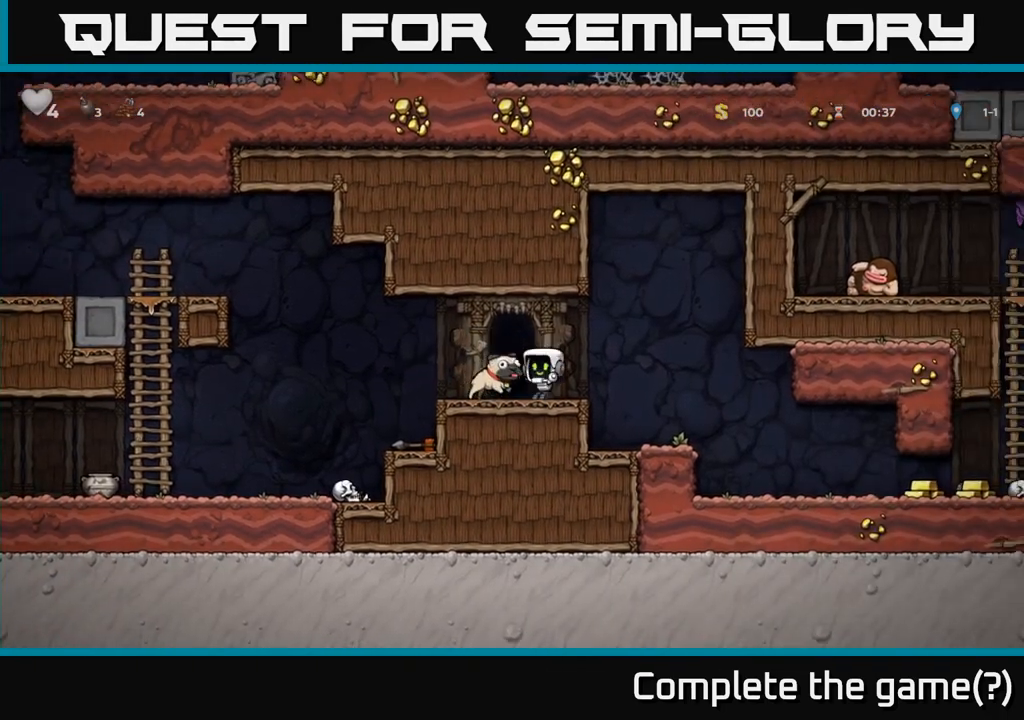
{"dt_ms": 500, "buttons": [], "left_stick": "left", "events": [[33, "A", "down"], [167, "A", "up"]]}
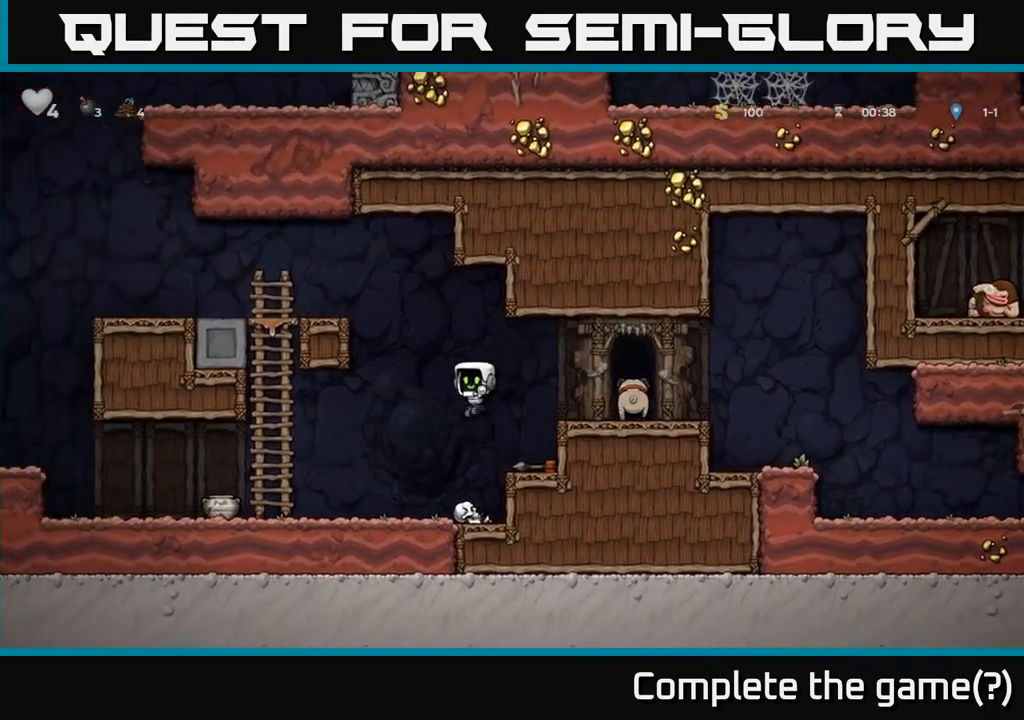
{"dt_ms": 500, "buttons": [], "left_stick": "left", "events": []}